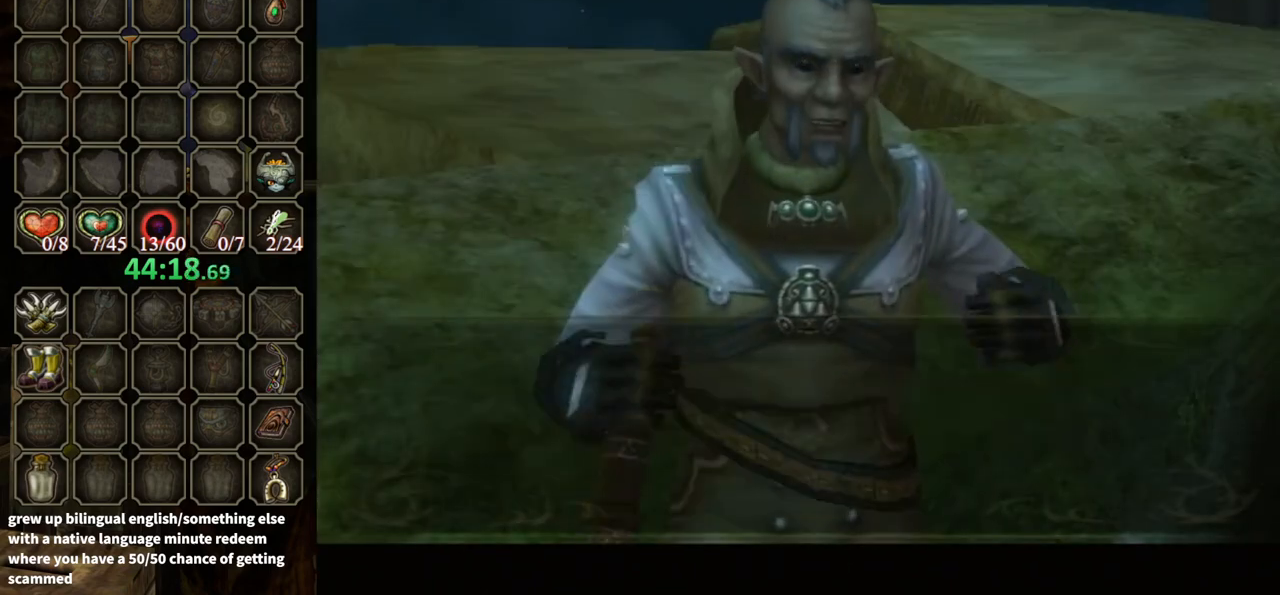
Gameplay with a controller (Nintendo layout); each line is a JSON object with the inputs held at the frame after it. "events" lists button and stick changes between this image and that frame as [ms after this image, input, new state], when the widget could be followed in between. Not read: L3 R3.
{"buttons": ["B"], "left_stick": "center", "right_stick": "center", "events": []}
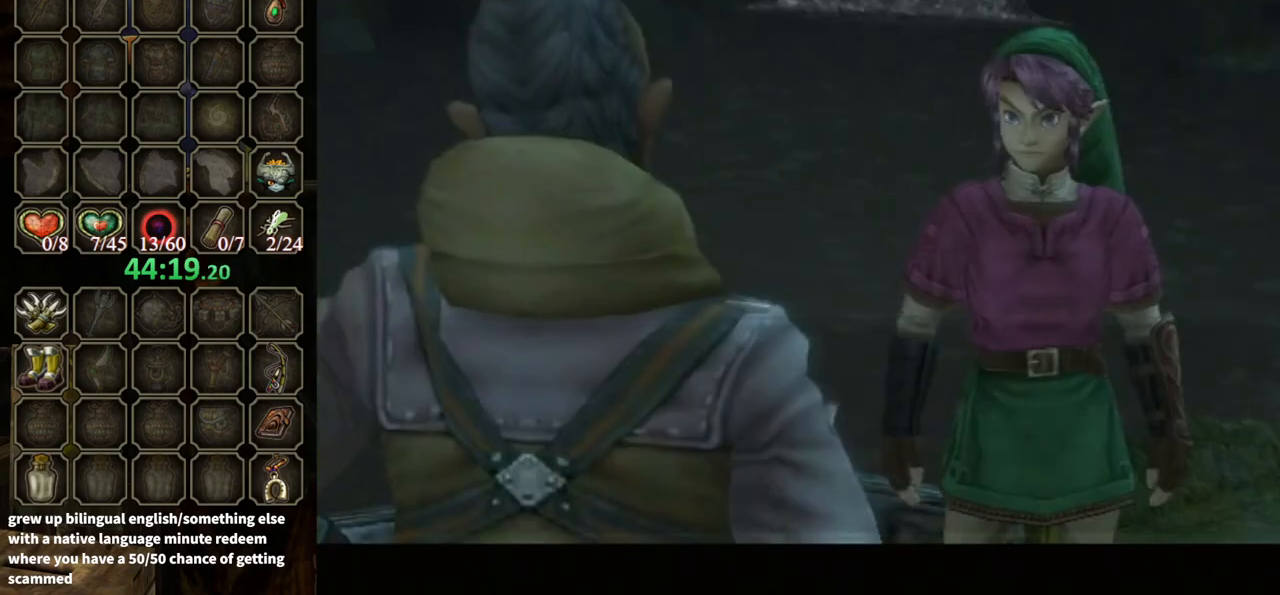
{"buttons": ["B"], "left_stick": "center", "right_stick": "center", "events": []}
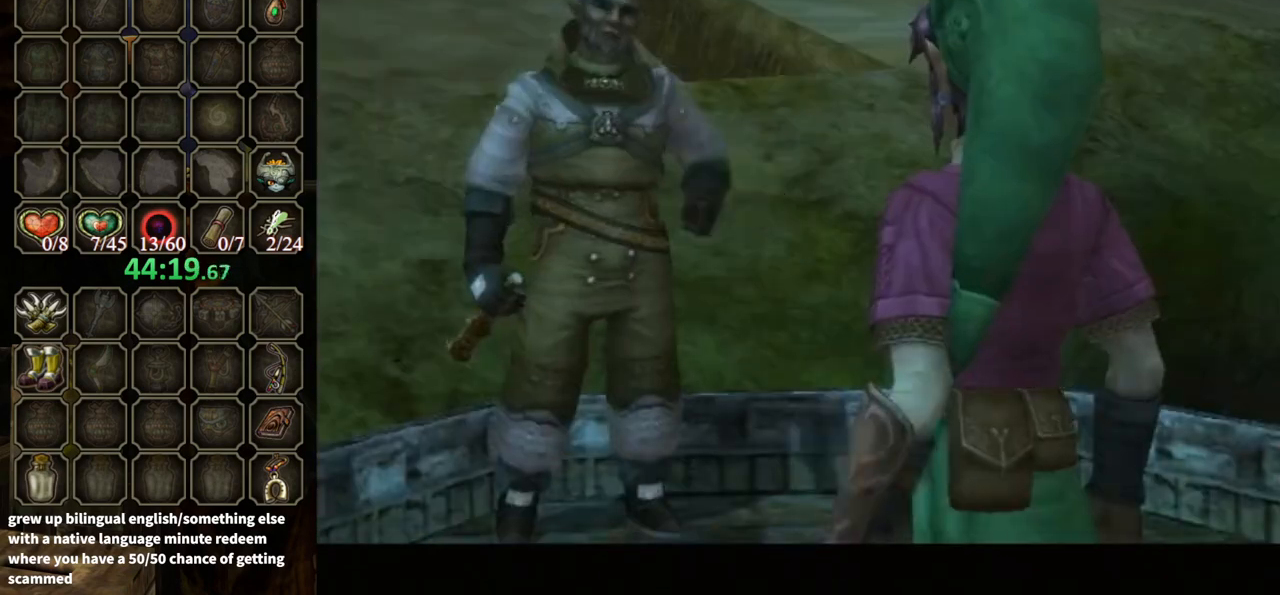
{"buttons": ["B"], "left_stick": "center", "right_stick": "center", "events": []}
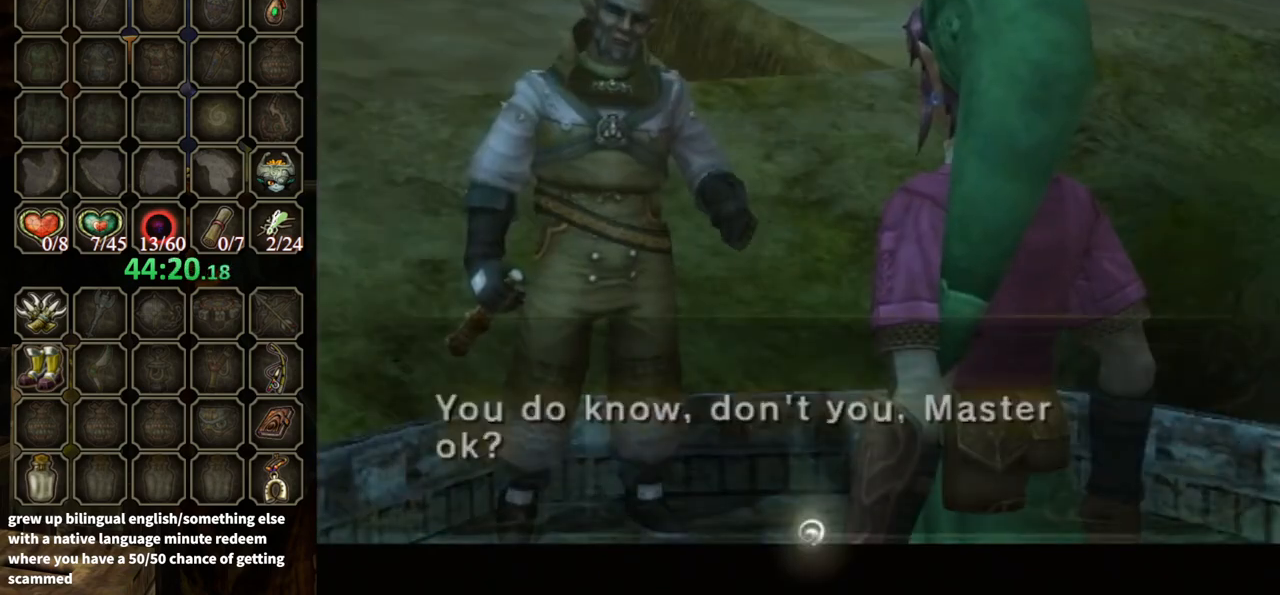
{"buttons": ["B"], "left_stick": "center", "right_stick": "center", "events": []}
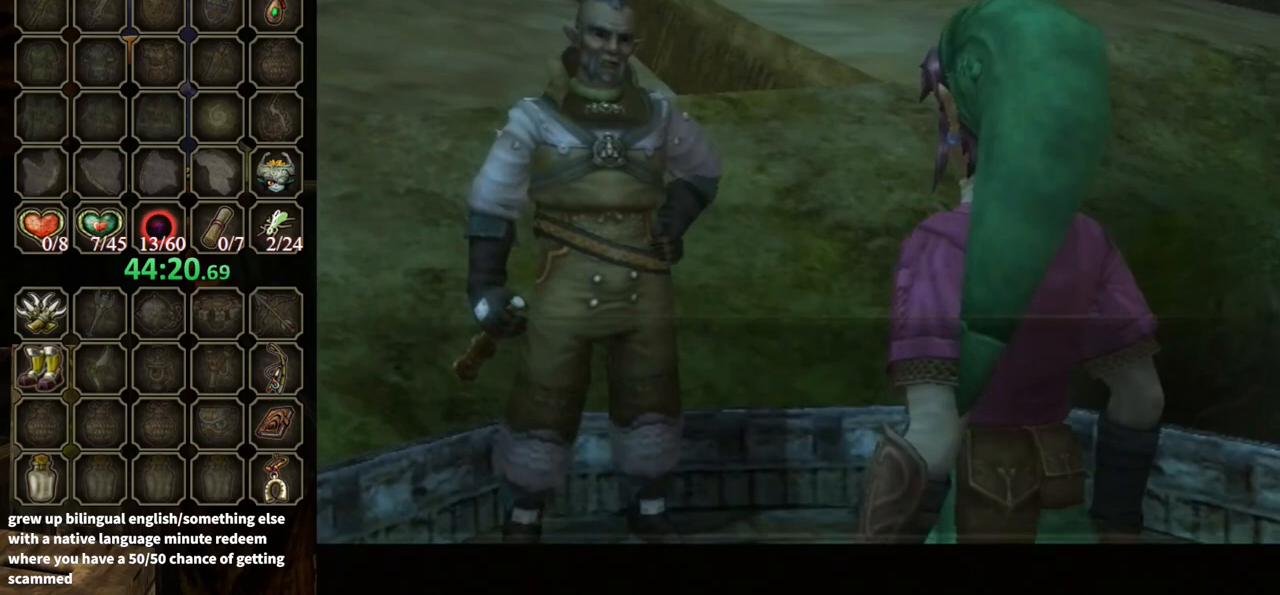
{"buttons": ["B"], "left_stick": "center", "right_stick": "center", "events": []}
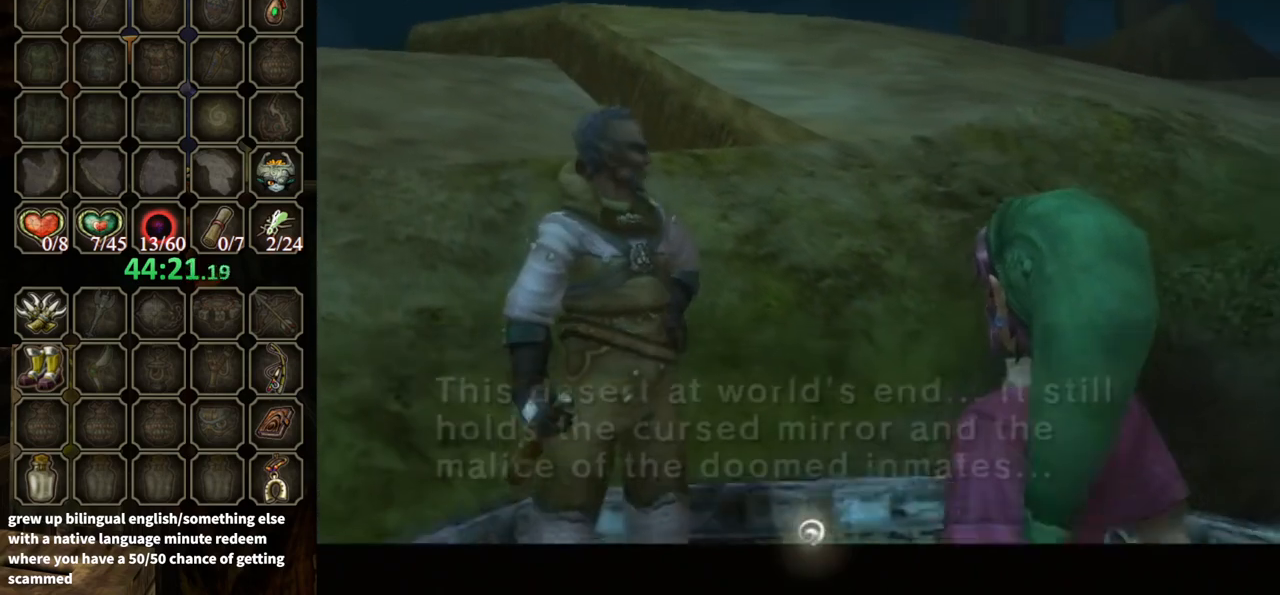
{"buttons": ["B"], "left_stick": "center", "right_stick": "center", "events": []}
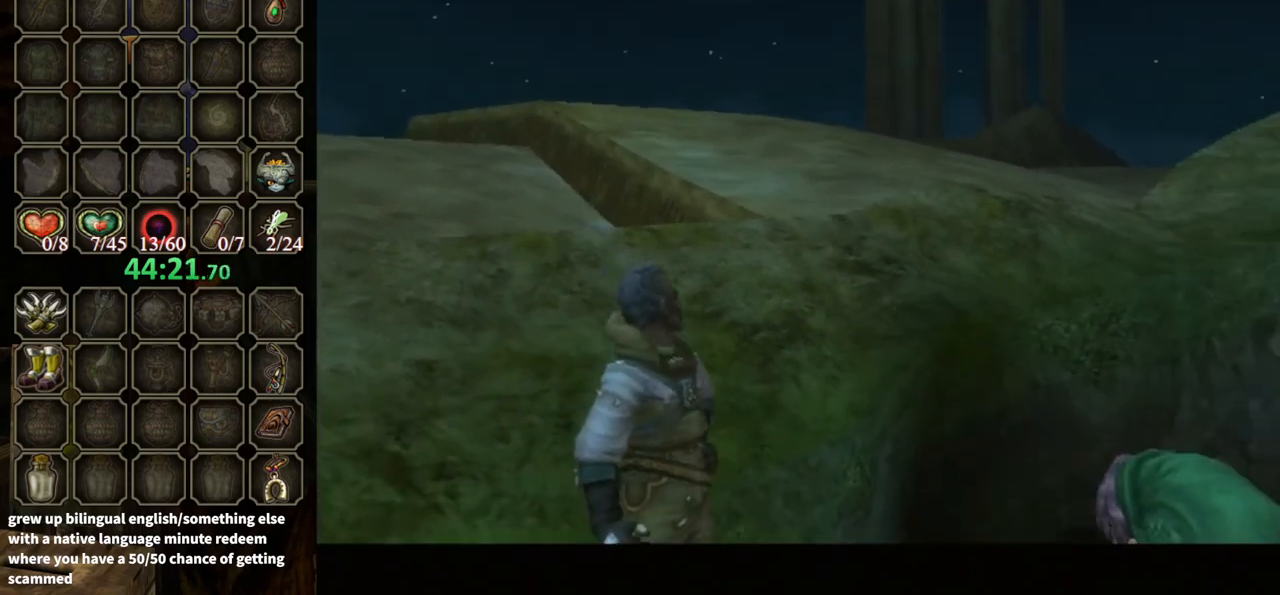
{"buttons": ["B"], "left_stick": "center", "right_stick": "center", "events": []}
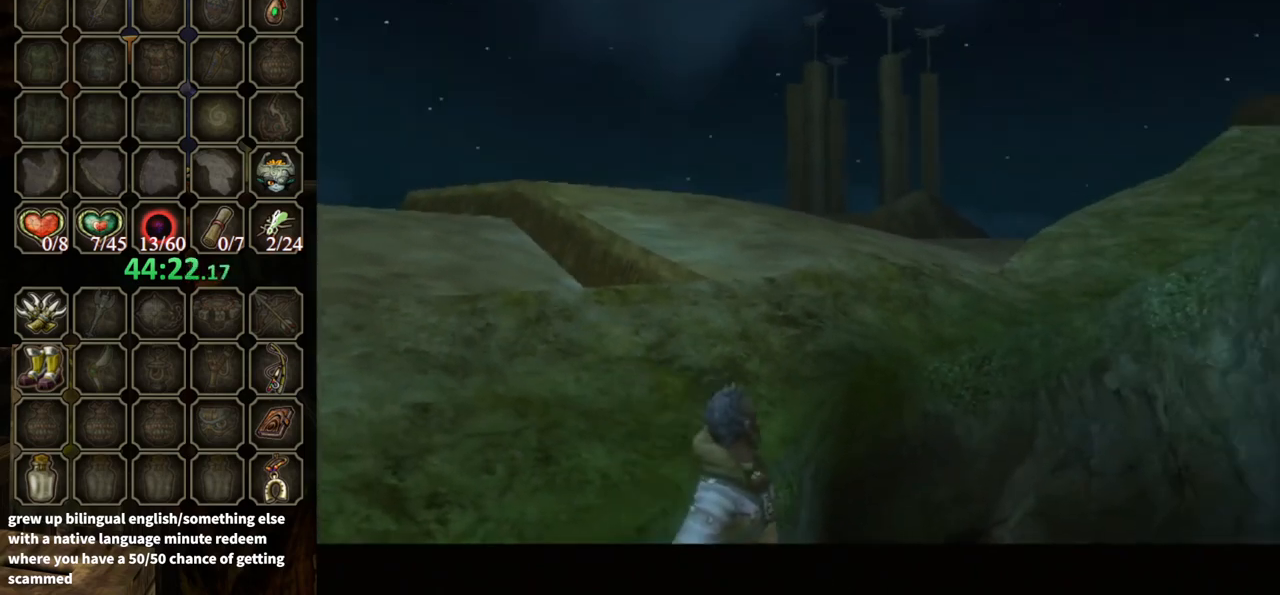
{"buttons": ["B"], "left_stick": "center", "right_stick": "center", "events": []}
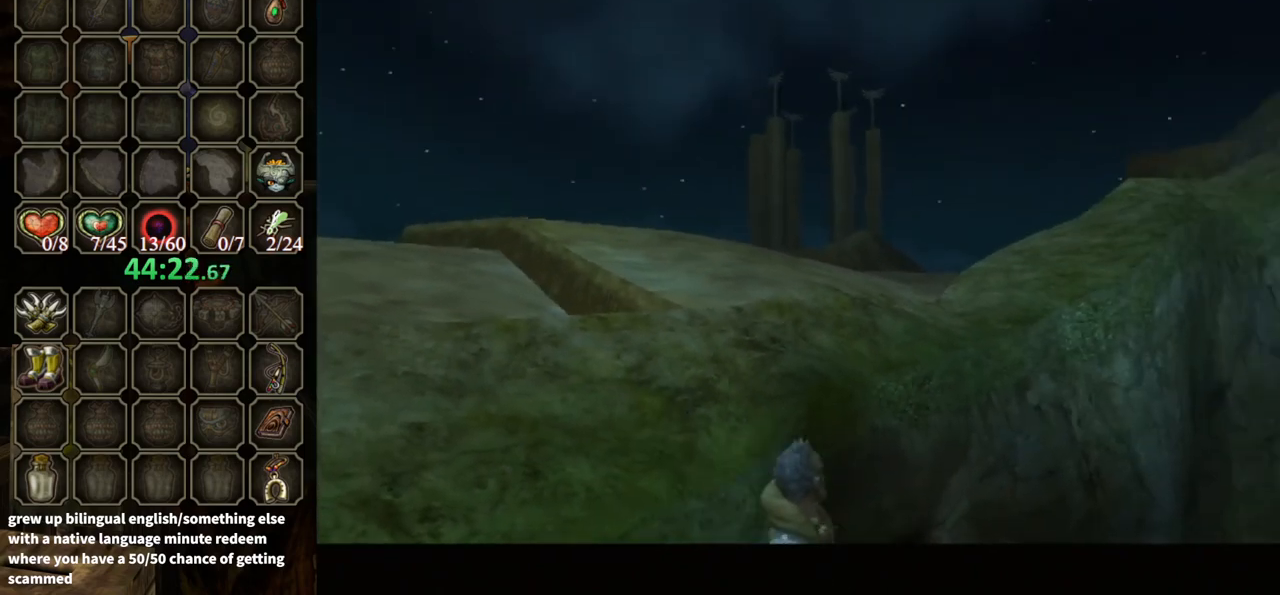
{"buttons": ["B"], "left_stick": "center", "right_stick": "center", "events": []}
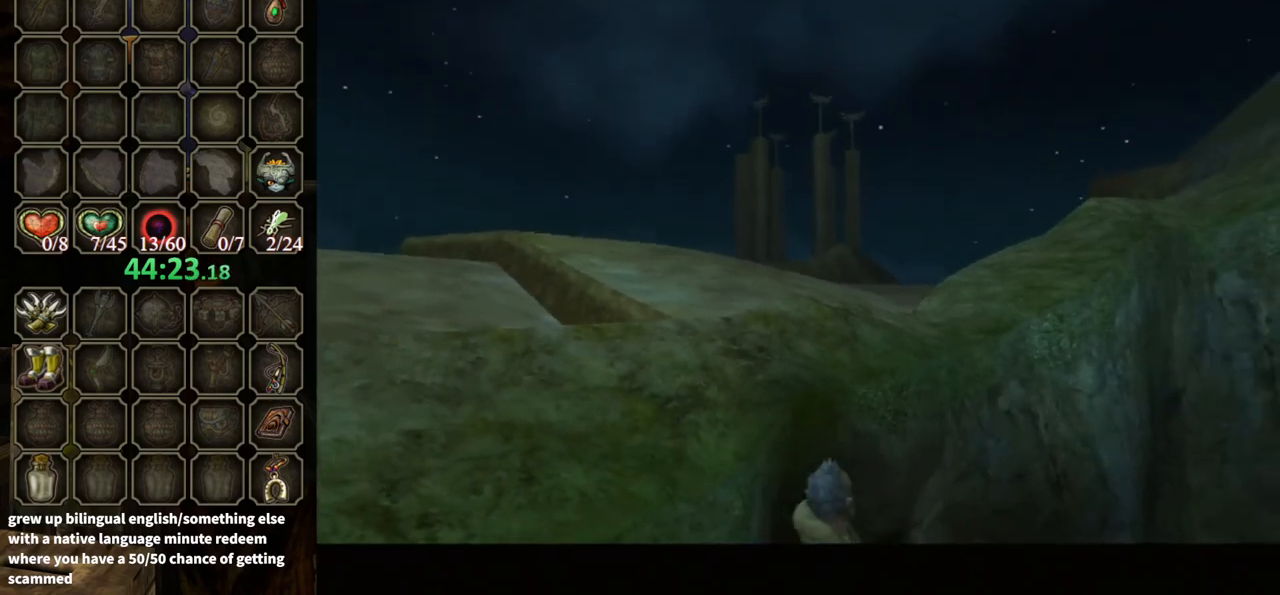
{"buttons": ["B"], "left_stick": "center", "right_stick": "center", "events": []}
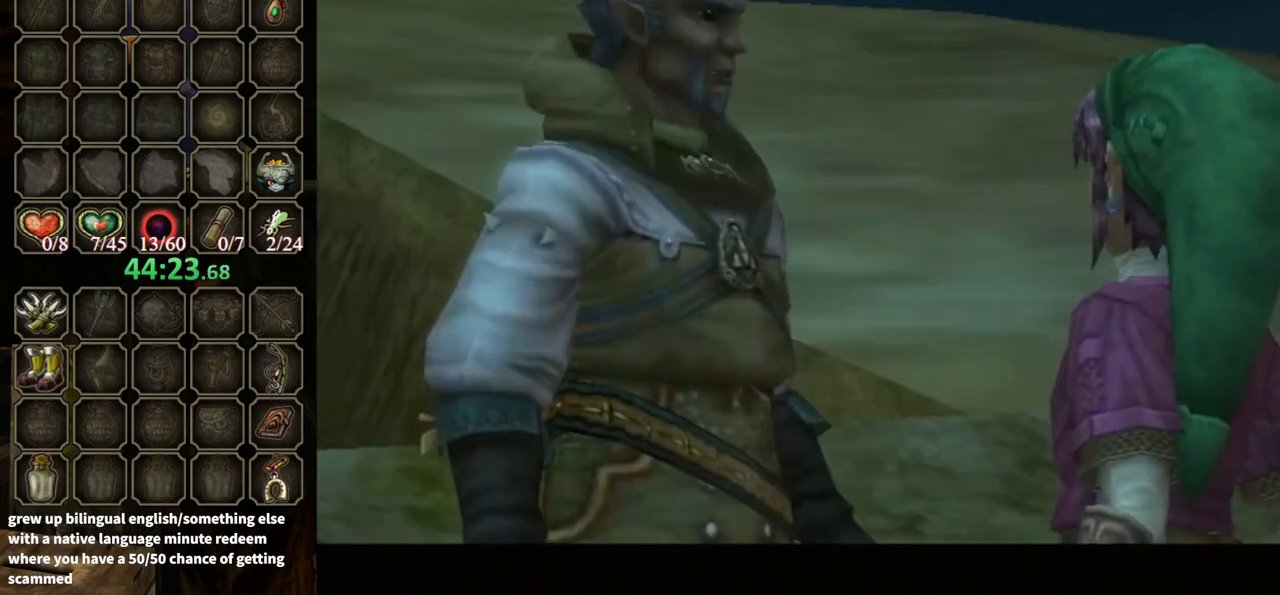
{"buttons": ["B"], "left_stick": "center", "right_stick": "center", "events": []}
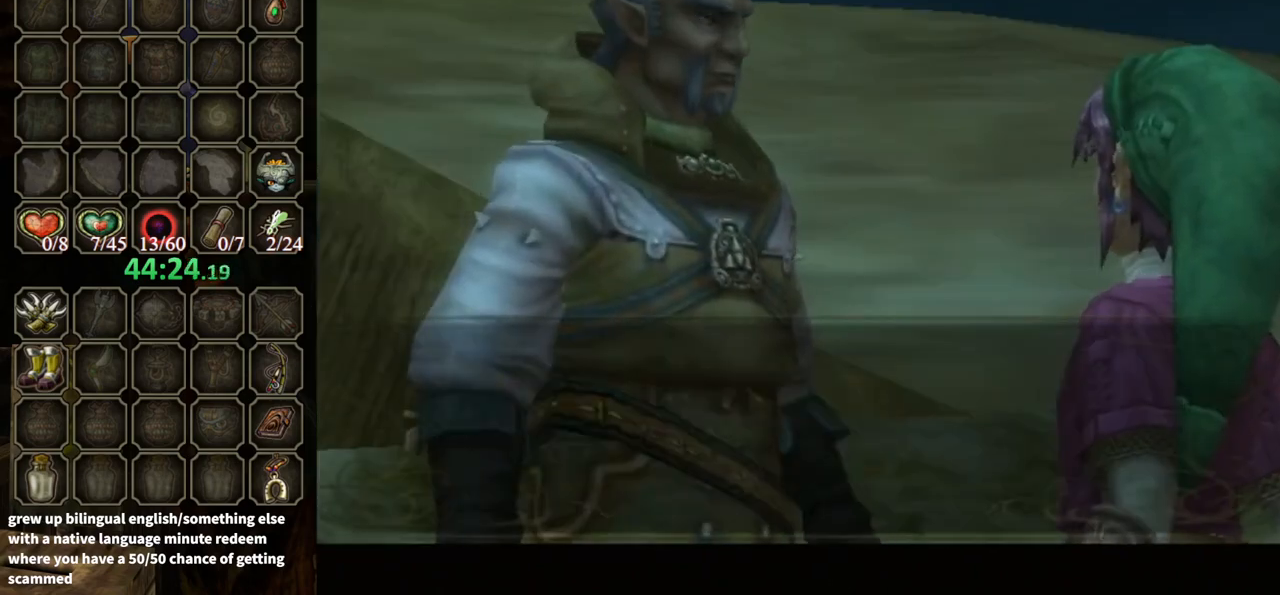
{"buttons": [], "left_stick": "center", "right_stick": "center", "events": [[467, "B", "up"]]}
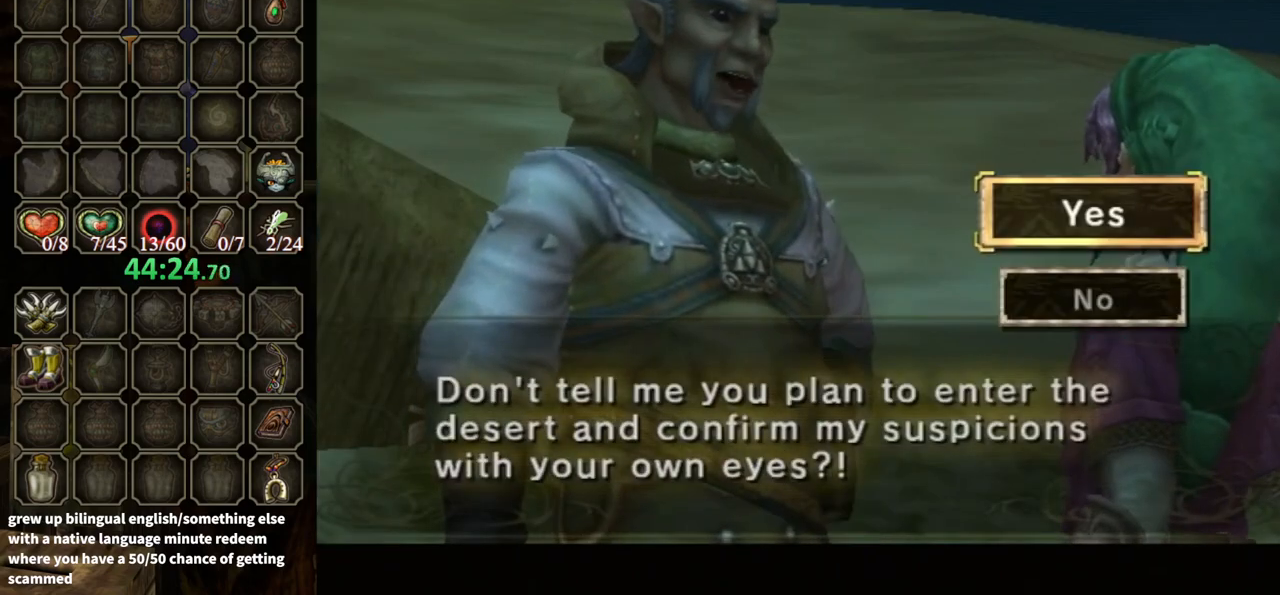
{"buttons": ["A"], "left_stick": "center", "right_stick": "center", "events": [[167, "A", "down"], [200, "A", "up"], [300, "A", "down"], [367, "A", "up"], [433, "A", "down"]]}
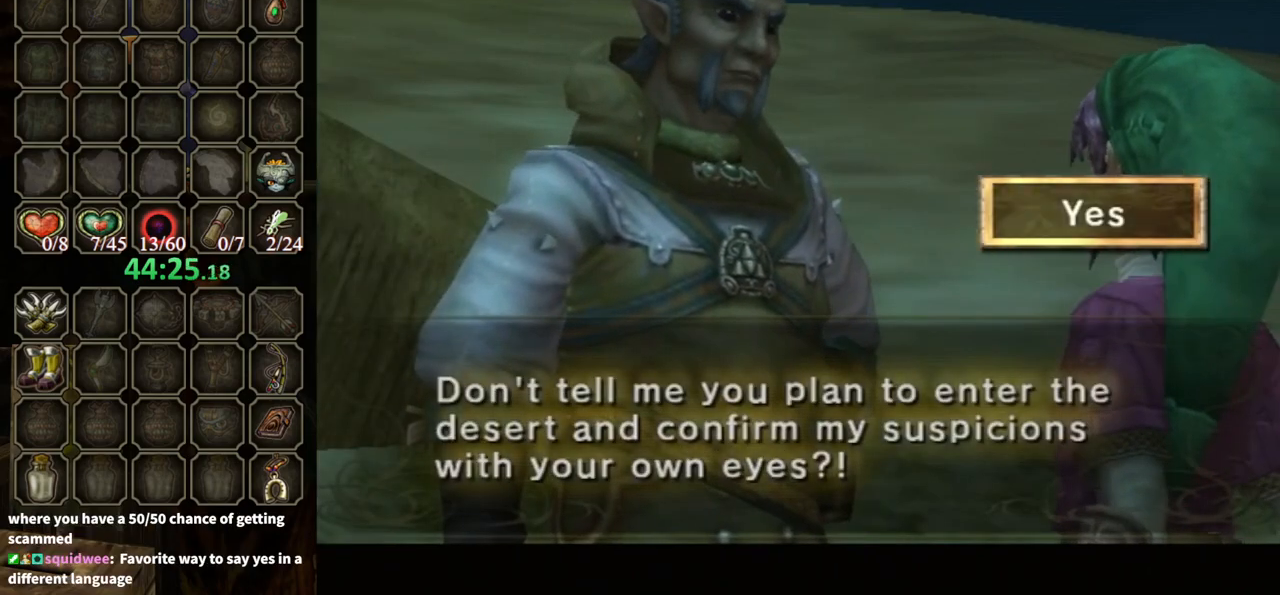
{"buttons": ["B"], "left_stick": "center", "right_stick": "center", "events": [[33, "A", "up"], [100, "A", "down"], [200, "B", "down"], [233, "A", "up"]]}
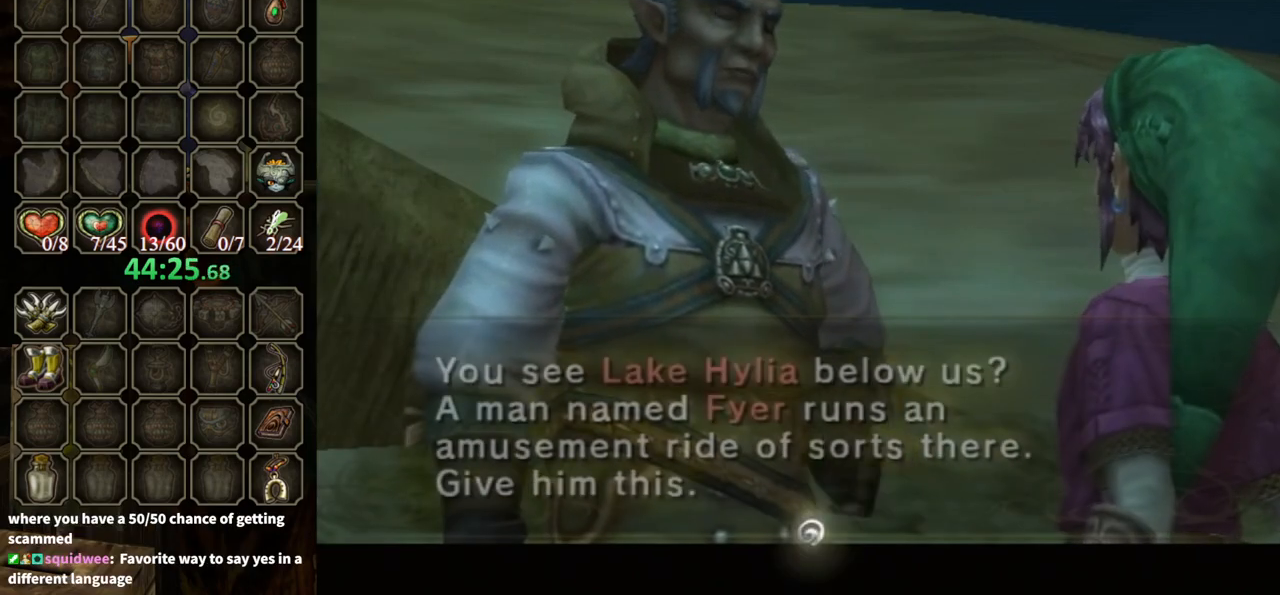
{"buttons": ["B"], "left_stick": "center", "right_stick": "center", "events": []}
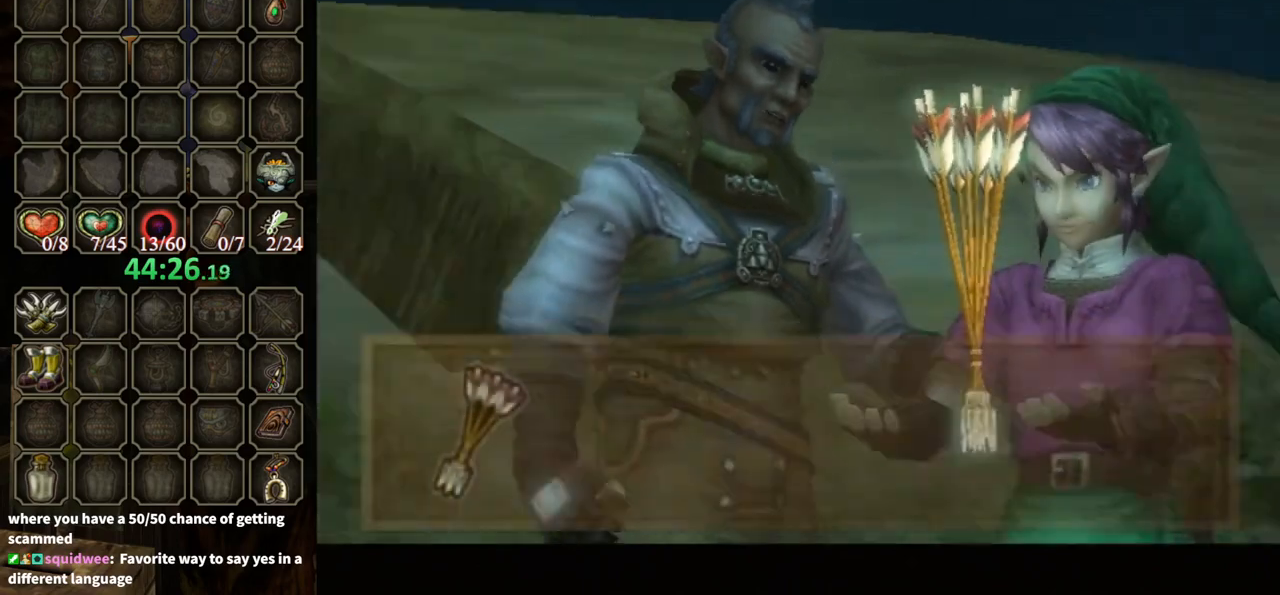
{"buttons": ["B"], "left_stick": "center", "right_stick": "center", "events": []}
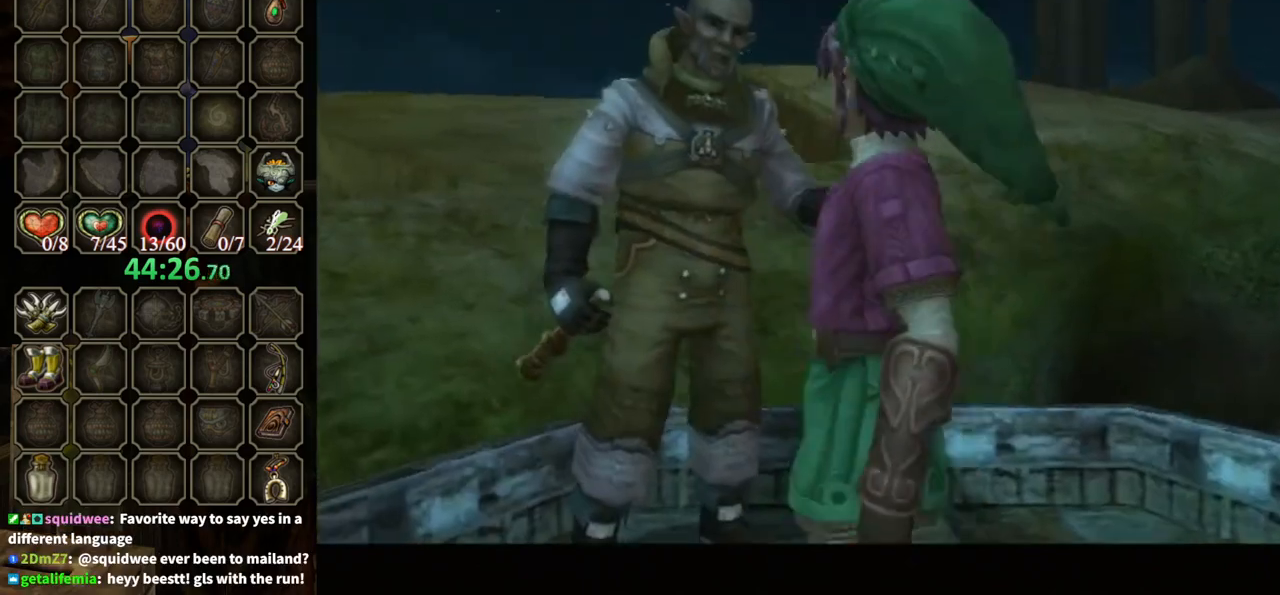
{"buttons": ["B"], "left_stick": "down-left", "right_stick": "center", "events": [[133, "left_stick", "down-left"]]}
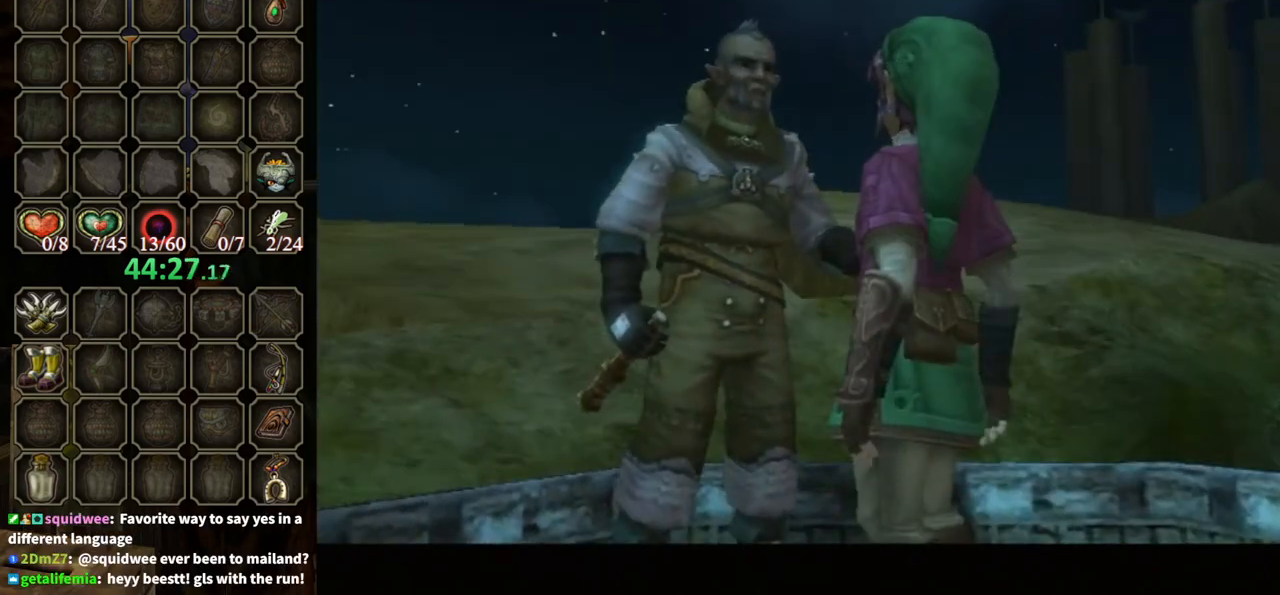
{"buttons": ["B"], "left_stick": "down-left", "right_stick": "center", "events": []}
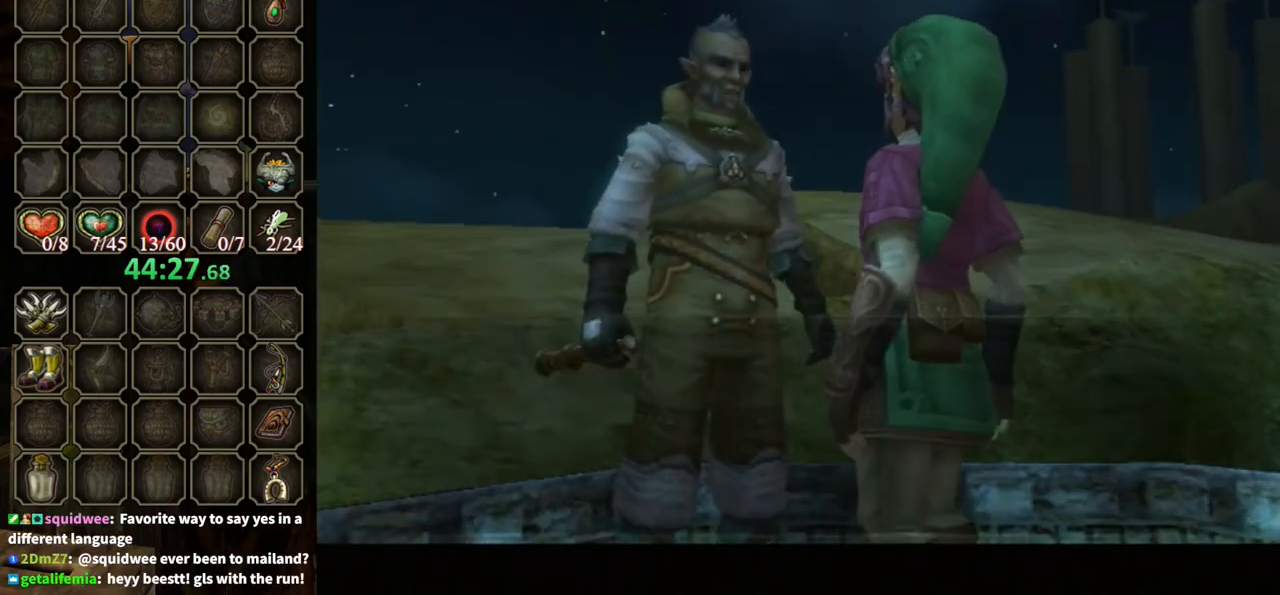
{"buttons": ["B"], "left_stick": "down-left", "right_stick": "center", "events": []}
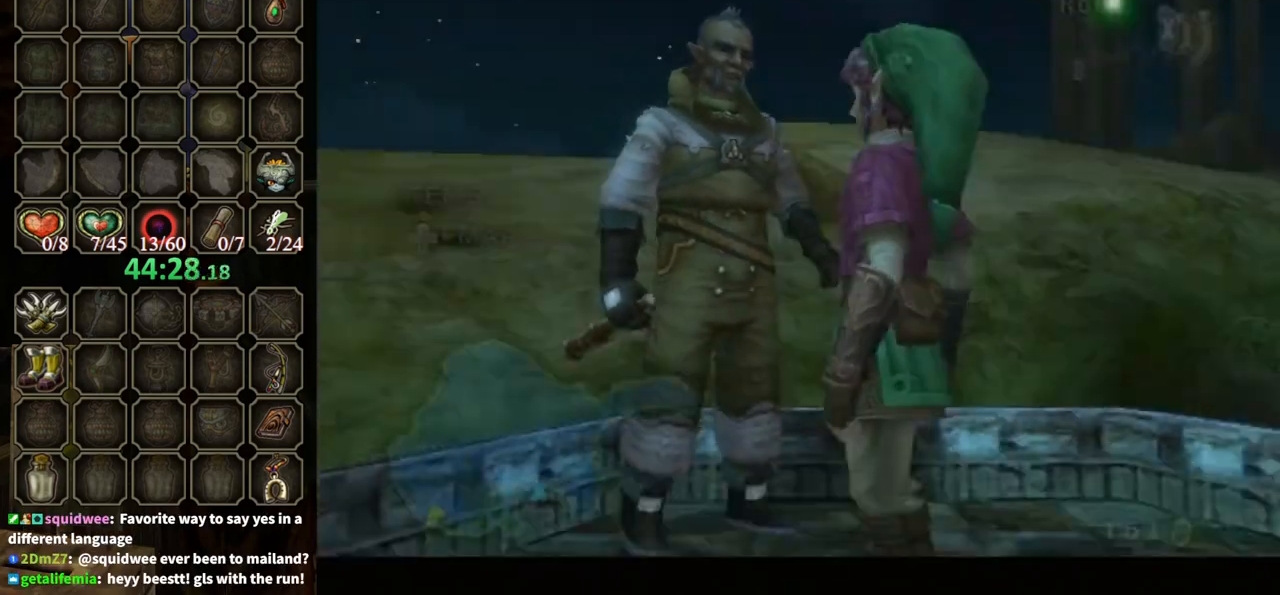
{"buttons": ["A"], "left_stick": "down-left", "right_stick": "center", "events": [[300, "B", "up"], [433, "A", "down"]]}
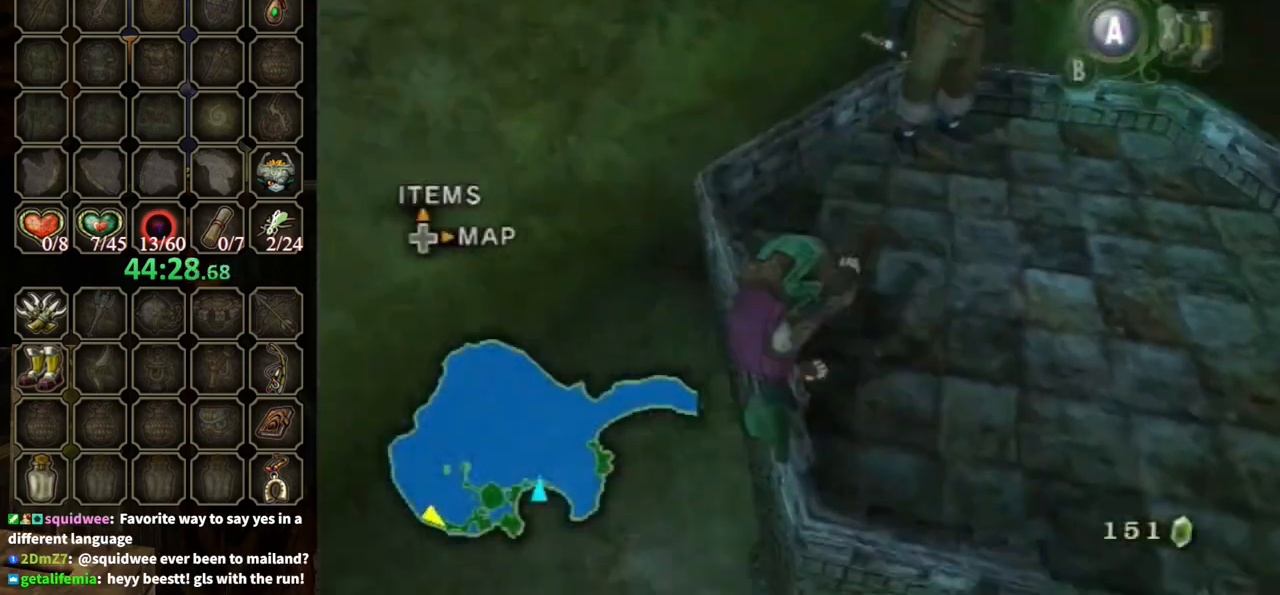
{"buttons": [], "left_stick": "down-left", "right_stick": "center", "events": [[100, "A", "up"]]}
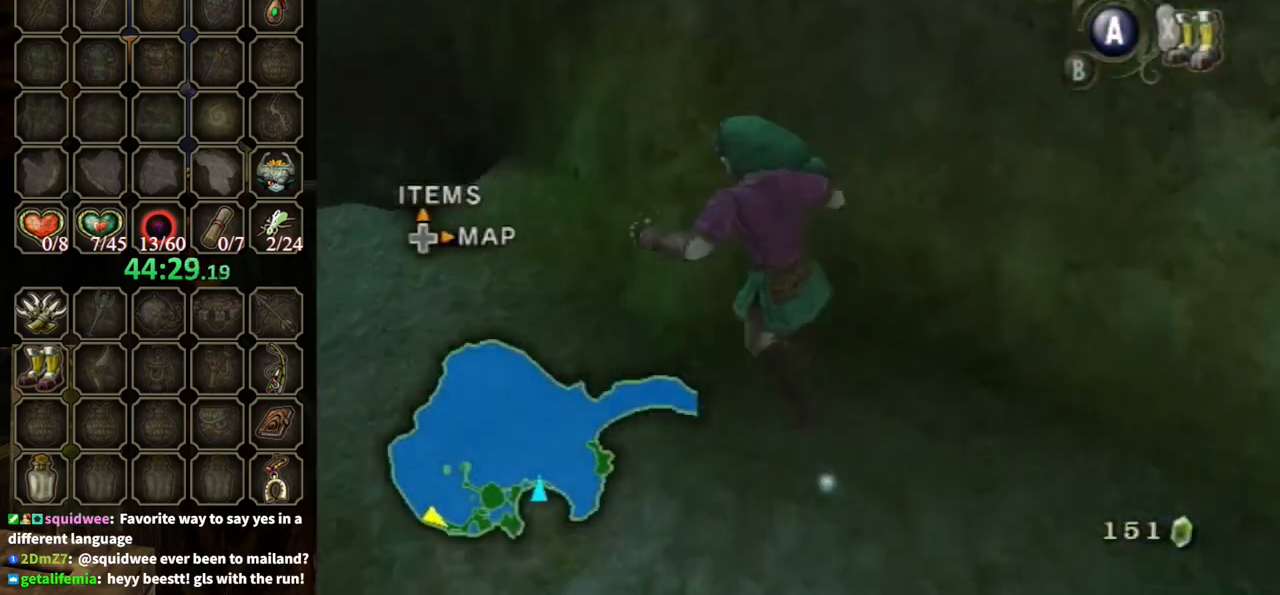
{"buttons": [], "left_stick": "up", "right_stick": "center", "events": [[100, "left_stick", "left"], [233, "left_stick", "up-left"], [433, "left_stick", "up"]]}
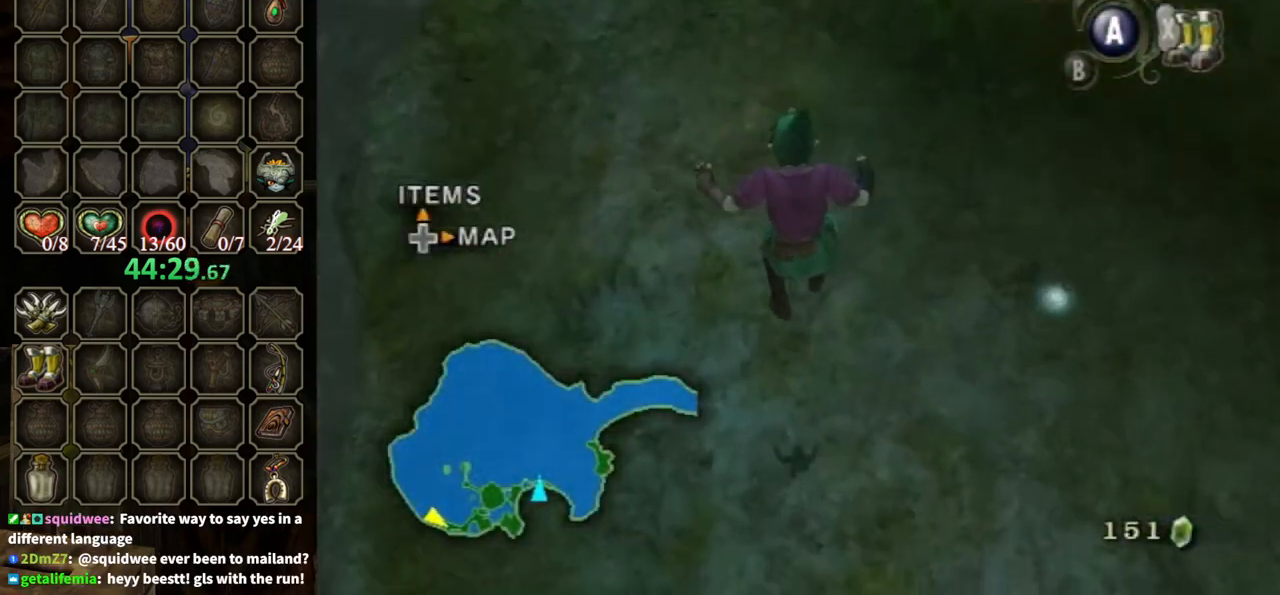
{"buttons": [], "left_stick": "up-left", "right_stick": "center", "events": [[233, "A", "down"], [333, "A", "up"], [467, "left_stick", "up-left"]]}
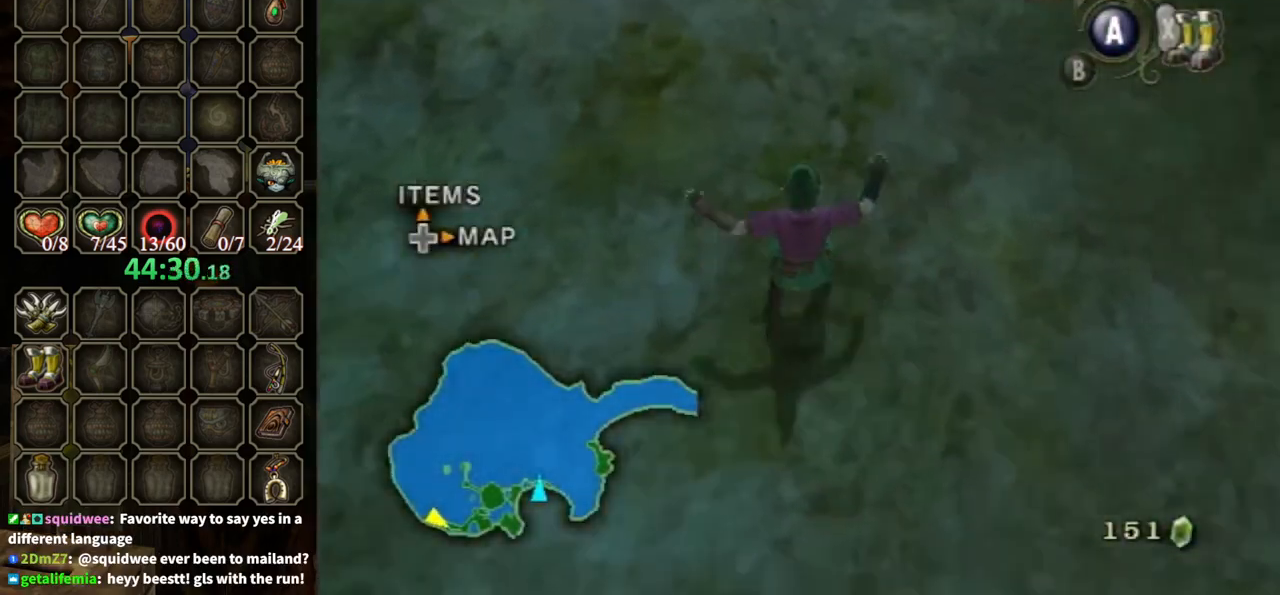
{"buttons": [], "left_stick": "up", "right_stick": "center", "events": [[67, "right_stick", "down-right"], [167, "left_stick", "up"], [200, "right_stick", "center"]]}
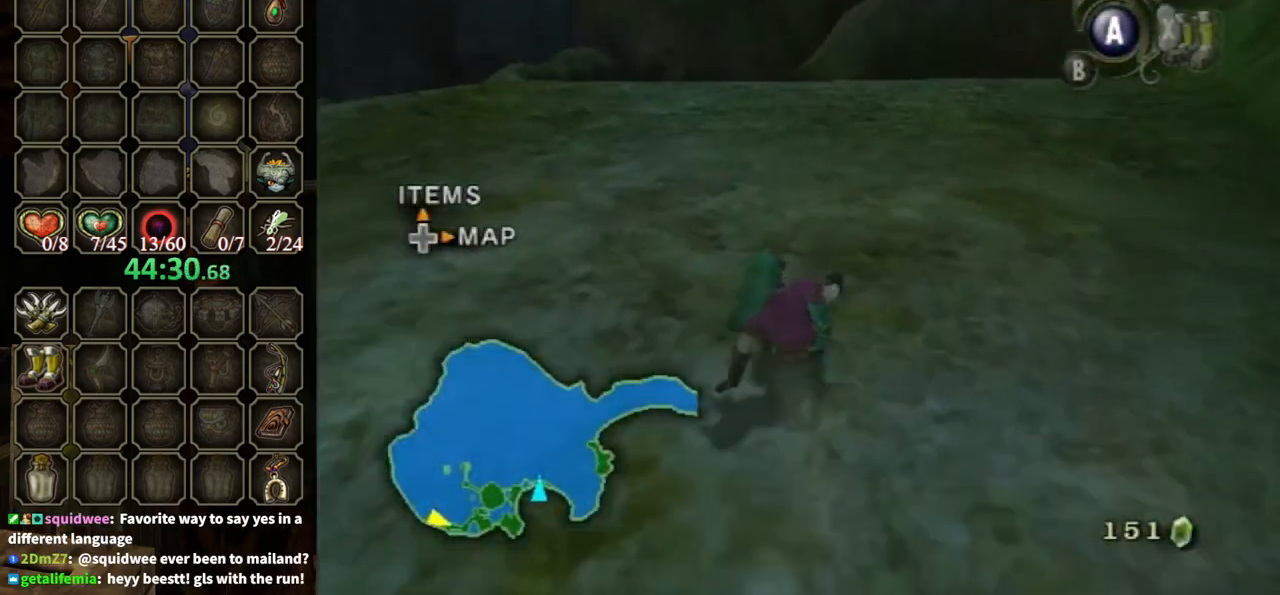
{"buttons": [], "left_stick": "up", "right_stick": "center", "events": [[167, "left_stick", "up-left"], [233, "A", "down"], [300, "left_stick", "up"], [333, "A", "up"], [400, "A", "down"], [467, "A", "up"]]}
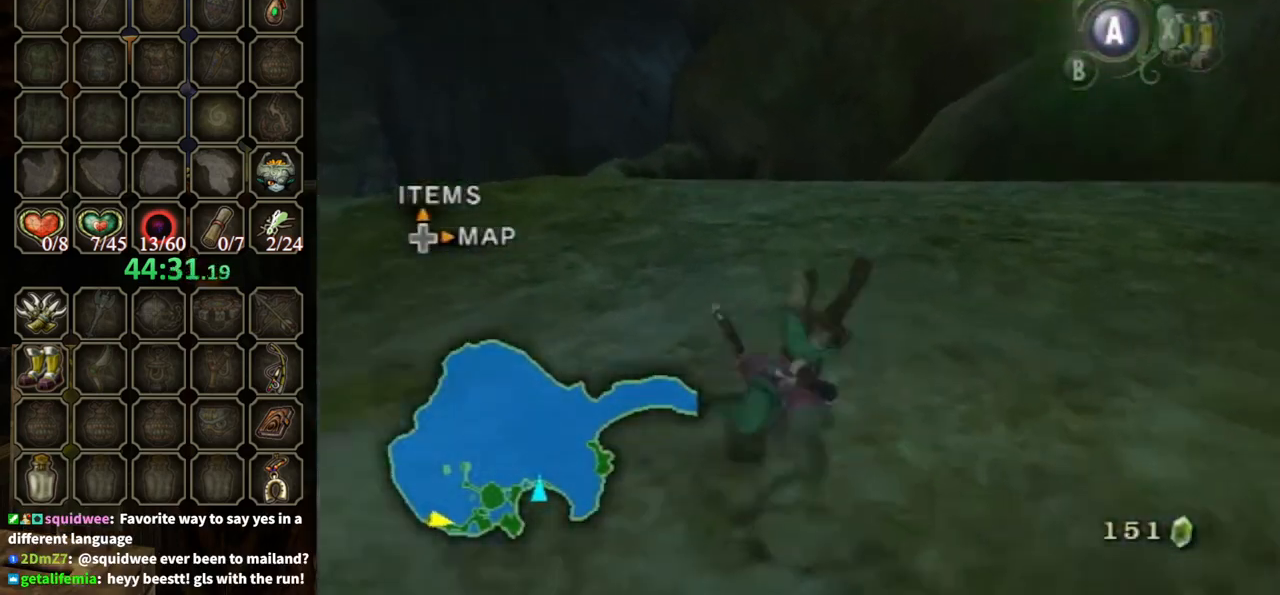
{"buttons": [], "left_stick": "up", "right_stick": "center", "events": [[400, "A", "down"], [467, "A", "up"]]}
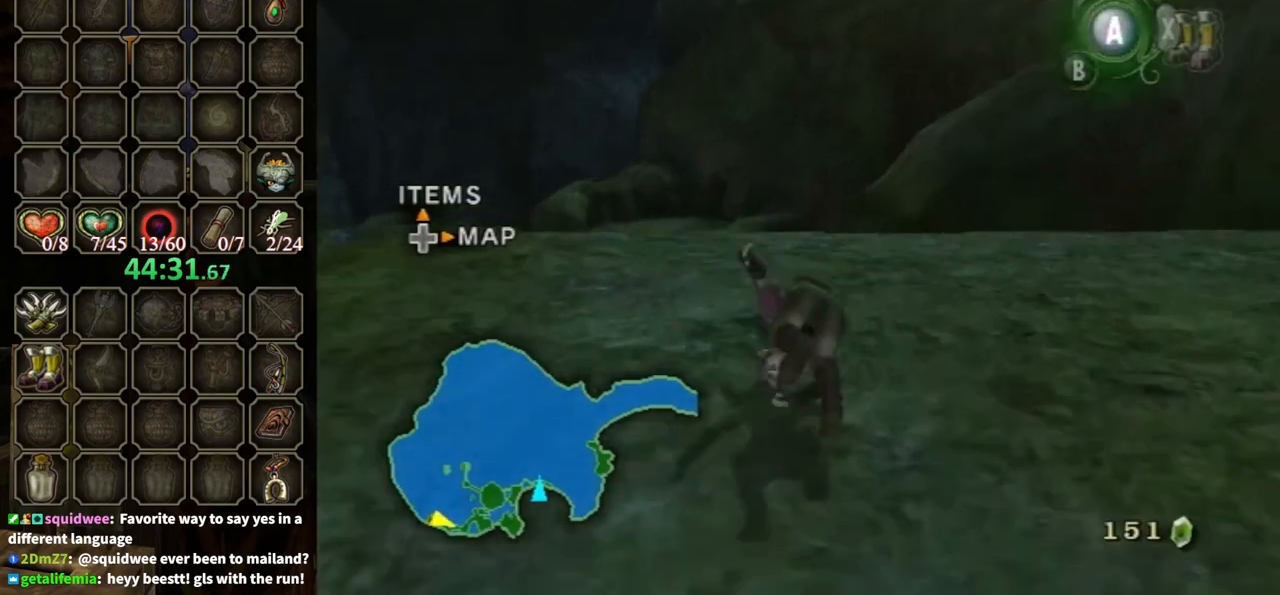
{"buttons": [], "left_stick": "up", "right_stick": "center", "events": [[67, "A", "down"], [133, "A", "up"]]}
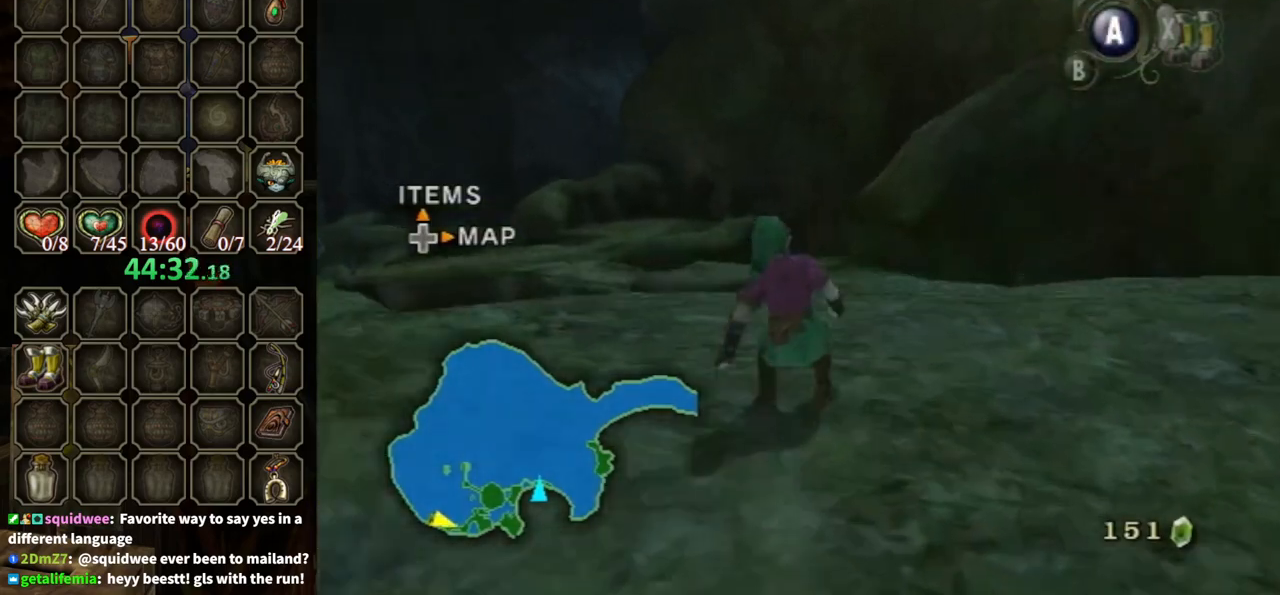
{"buttons": [], "left_stick": "up", "right_stick": "center", "events": [[100, "A", "down"], [167, "A", "up"], [233, "A", "down"], [300, "A", "up"]]}
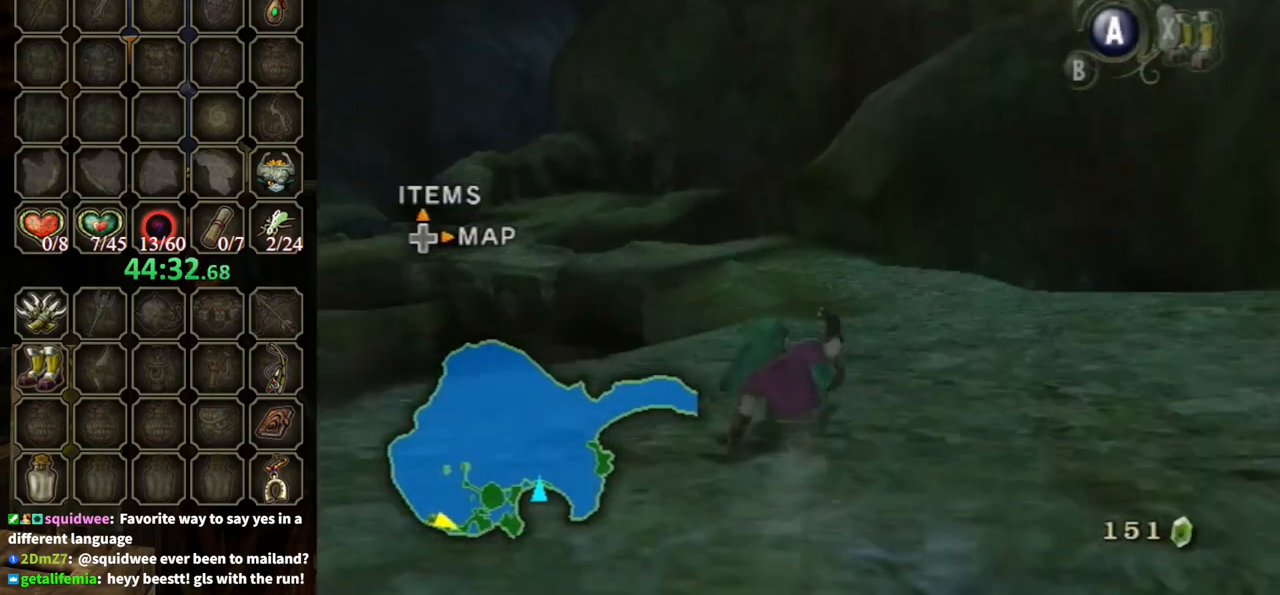
{"buttons": ["A"], "left_stick": "up", "right_stick": "center", "events": [[300, "A", "down"], [333, "A", "up"], [467, "A", "down"]]}
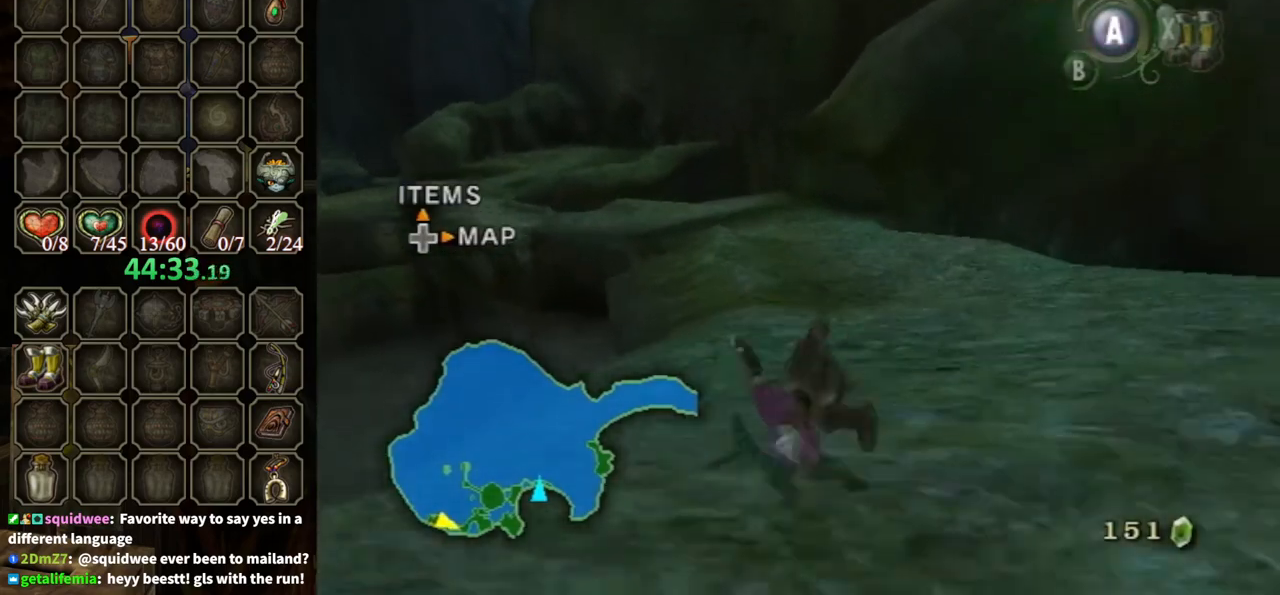
{"buttons": ["A"], "left_stick": "up", "right_stick": "center", "events": [[33, "A", "up"], [467, "A", "down"]]}